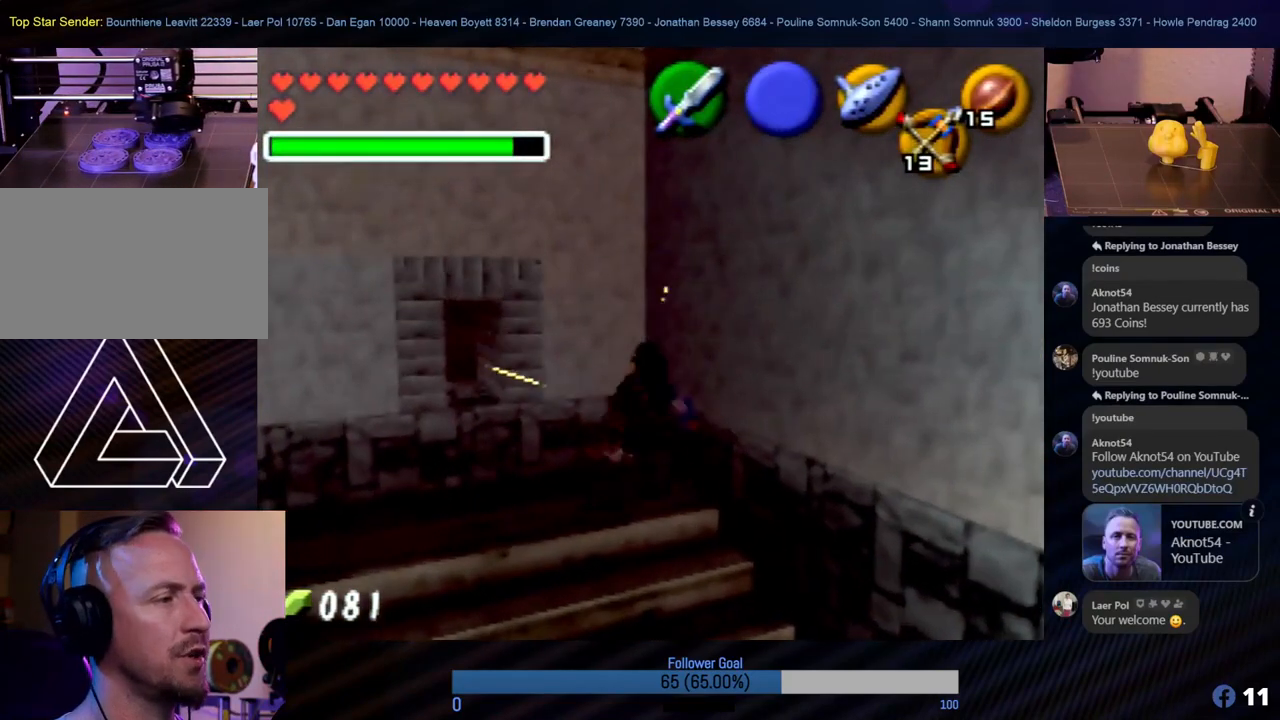
Gameplay with a controller (Nintendo layout); each line is a JSON object with the inputs held at the frame after it. "events" lists button and stick changes between this image and that frame as [ms after this image, input, new state], when the widget could be followed in between. Not read: L1 L3 R3.
{"buttons": [], "left_stick": "center", "events": [[17, "B", "up"], [186, "B", "down"], [186, "left_stick", "down-left"], [321, "B", "up"], [321, "left_stick", "center"], [354, "B", "down"], [473, "B", "up"]]}
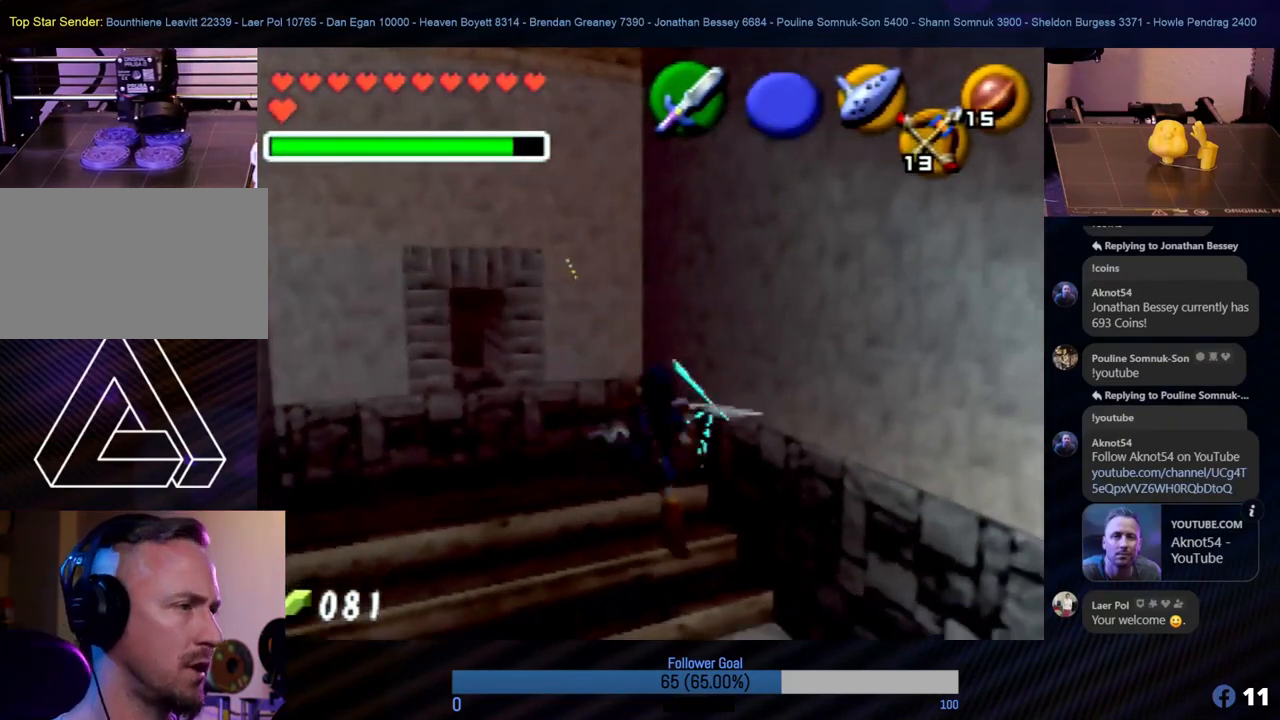
{"buttons": [], "left_stick": "center", "events": [[51, "B", "down"], [135, "B", "up"], [135, "left_stick", "up"], [236, "left_stick", "up-left"], [321, "B", "down"], [337, "left_stick", "center"], [354, "B", "up"]]}
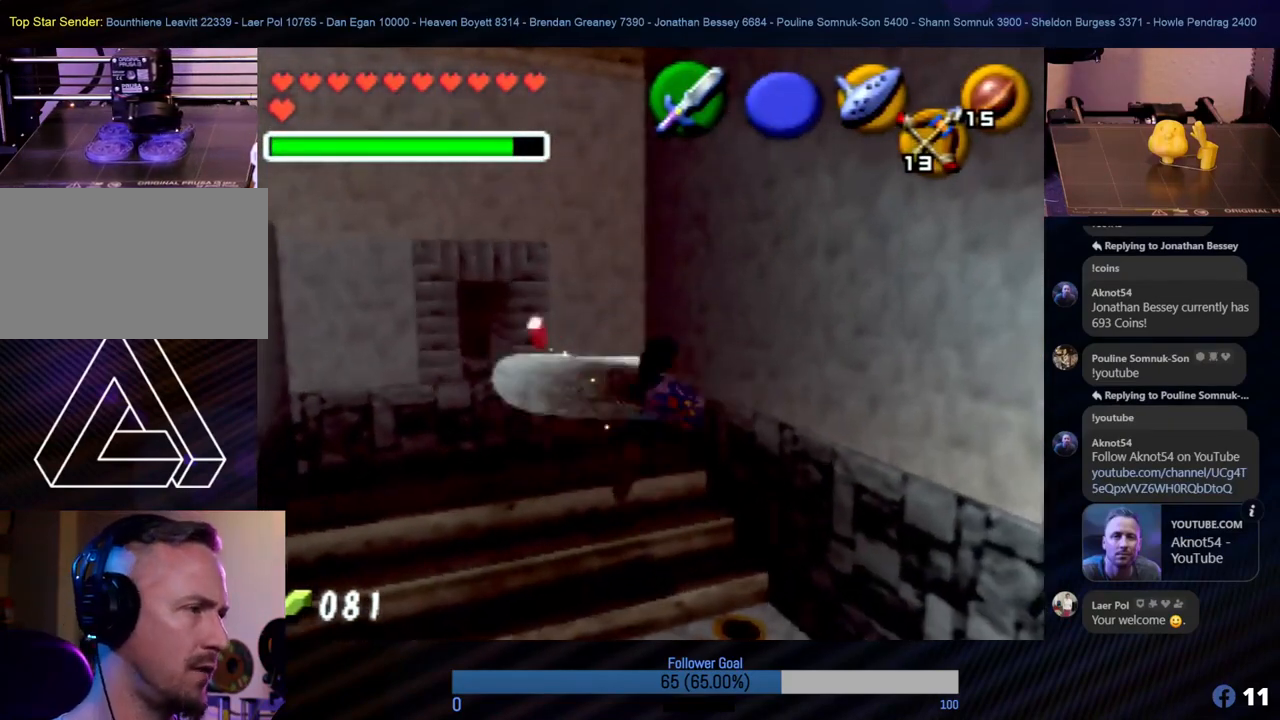
{"buttons": [], "left_stick": "left", "events": [[152, "left_stick", "up-left"], [253, "left_stick", "left"]]}
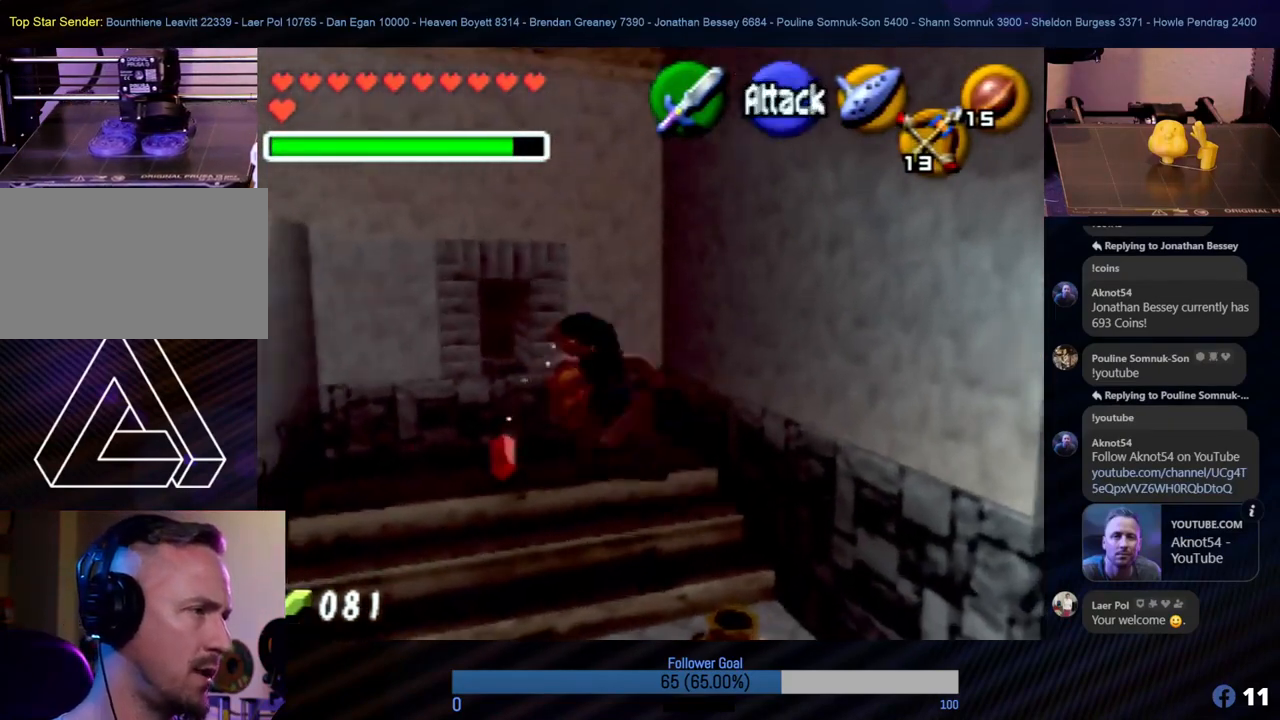
{"buttons": [], "left_stick": "down", "events": [[236, "left_stick", "down"]]}
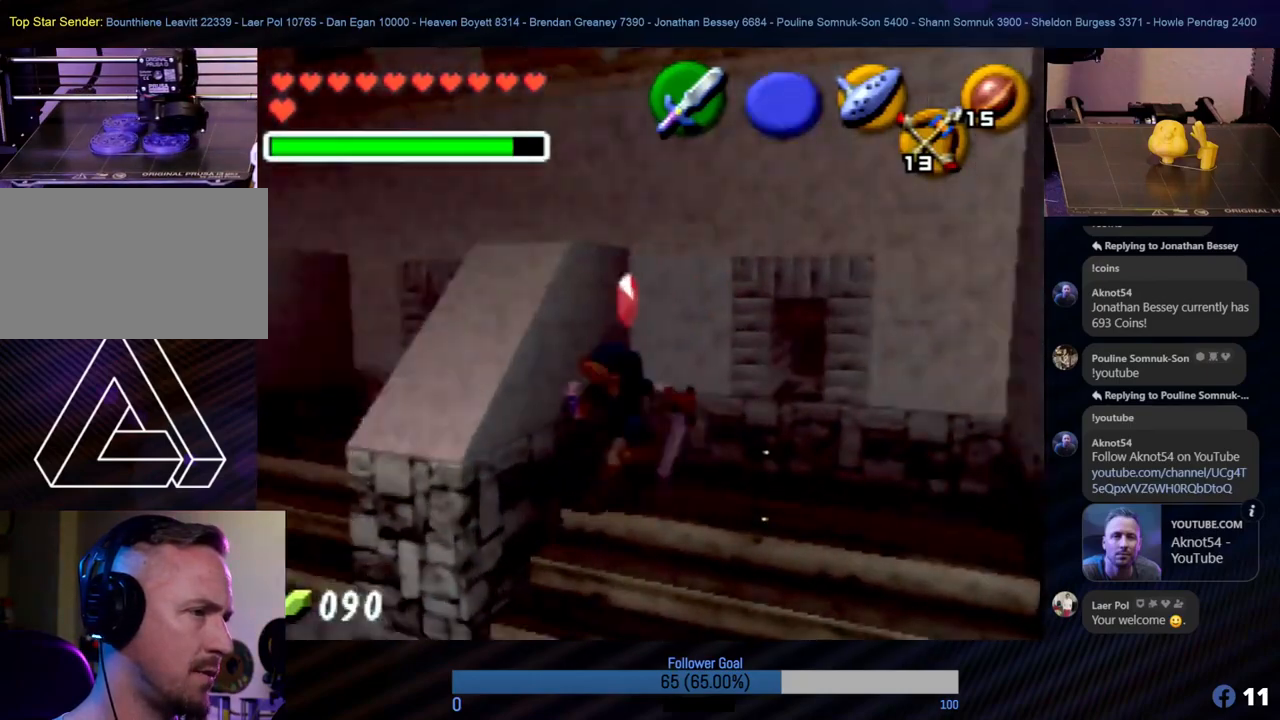
{"buttons": [], "left_stick": "down", "events": [[320, "left_stick", "down-right"], [506, "left_stick", "down"]]}
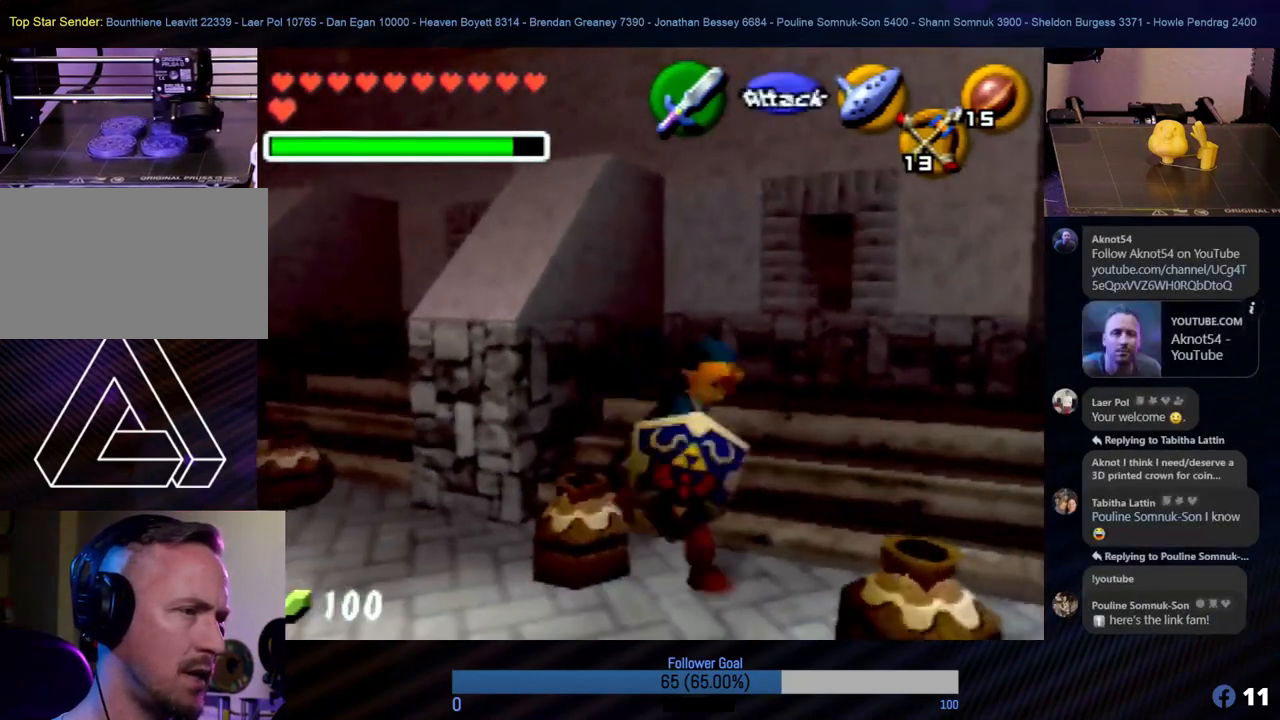
{"buttons": [], "left_stick": "down", "events": []}
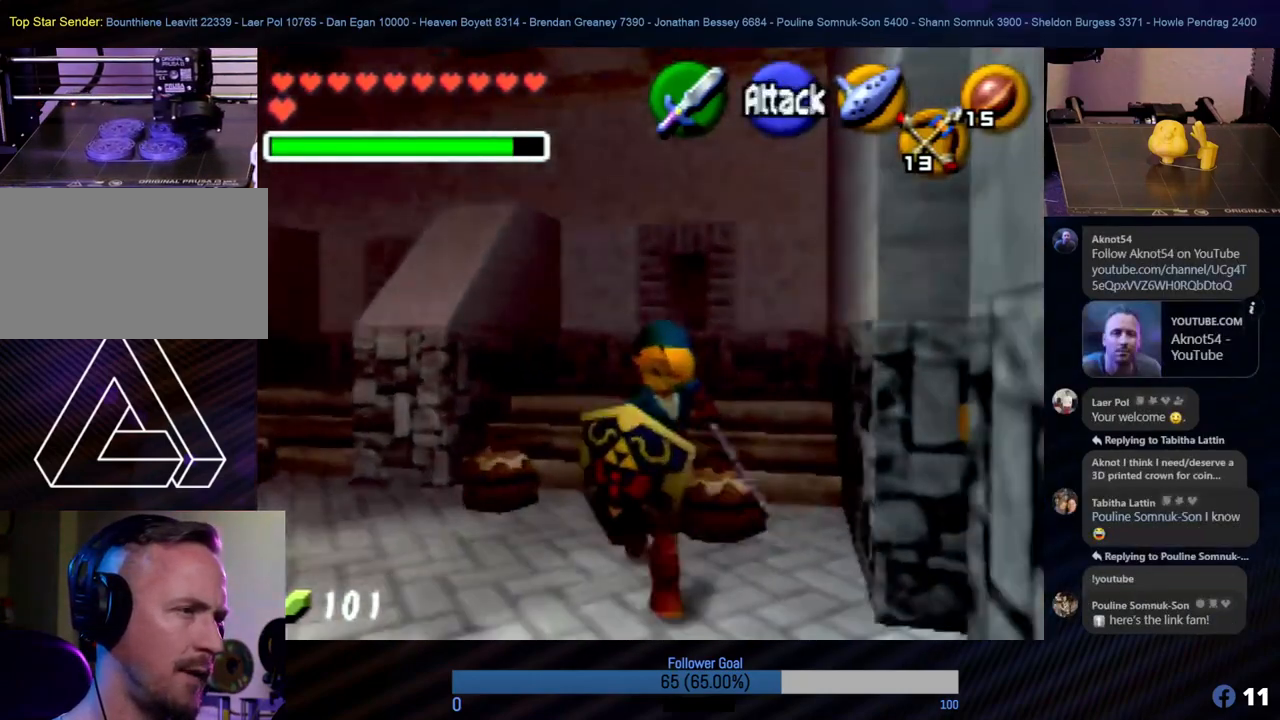
{"buttons": [], "left_stick": "up-right", "events": [[84, "left_stick", "right"], [253, "left_stick", "up-right"]]}
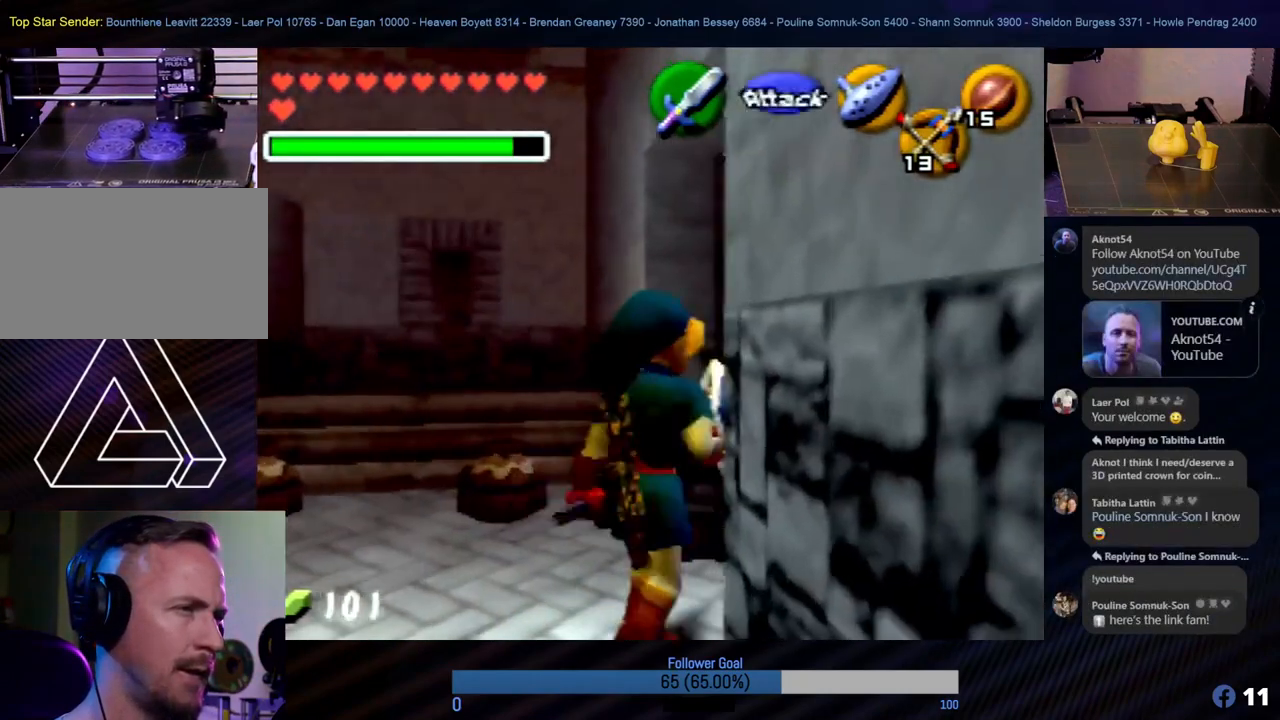
{"buttons": [], "left_stick": "up-right", "events": [[50, "A", "down"], [118, "A", "up"], [236, "A", "down"], [320, "A", "up"], [354, "A", "down"], [421, "A", "up"]]}
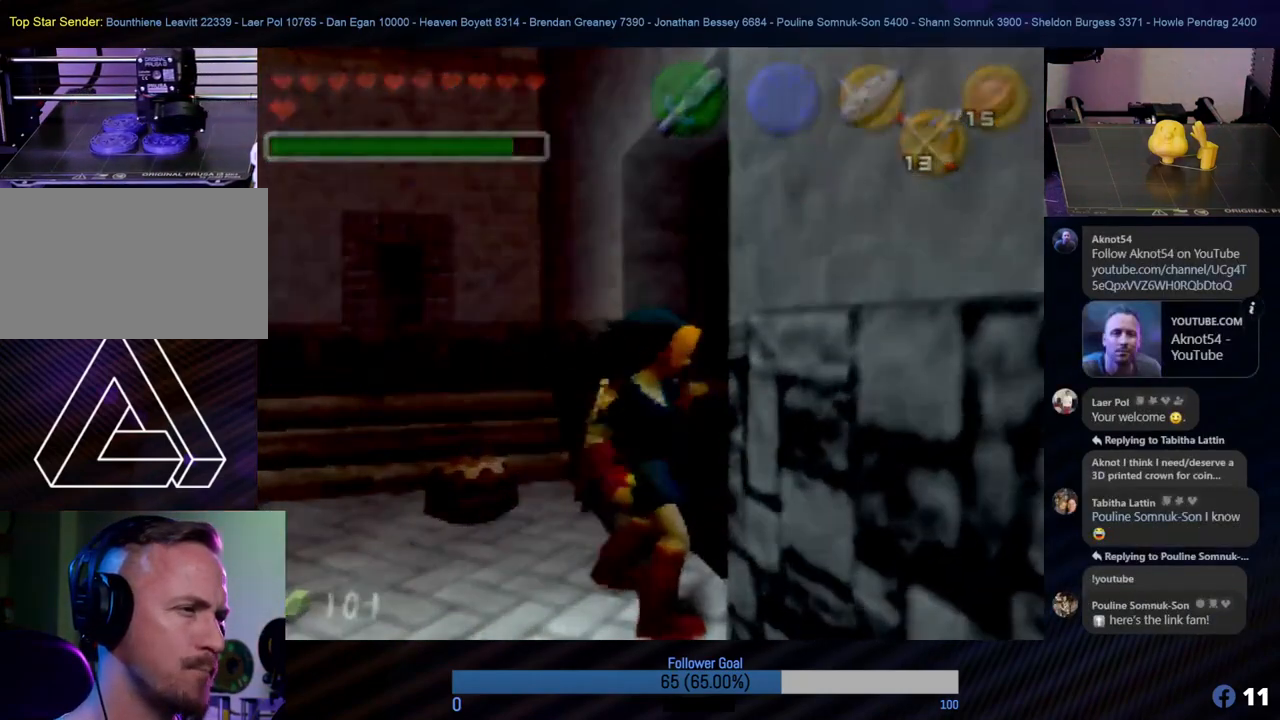
{"buttons": ["A"], "left_stick": "up-right", "events": [[16, "A", "down"], [84, "A", "up"], [168, "A", "down"], [236, "A", "up"], [303, "A", "down"], [387, "A", "up"], [472, "A", "down"]]}
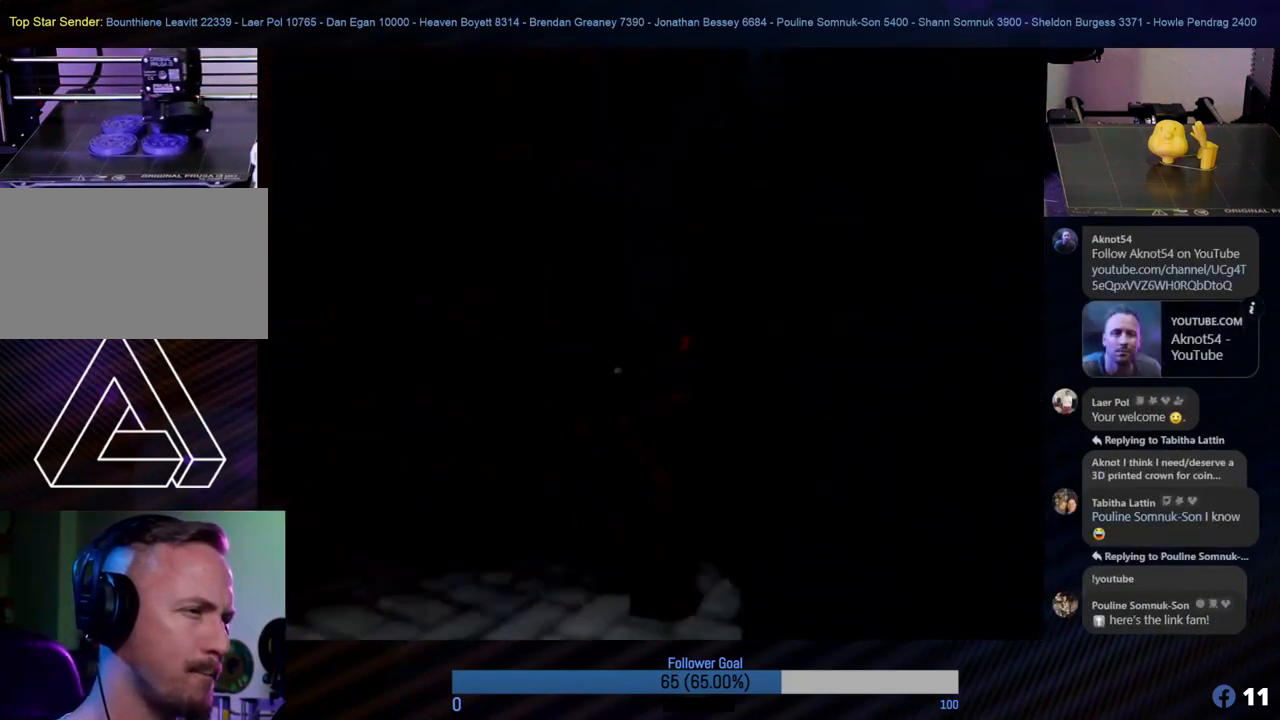
{"buttons": [], "left_stick": "center", "events": [[67, "A", "up"], [118, "left_stick", "center"]]}
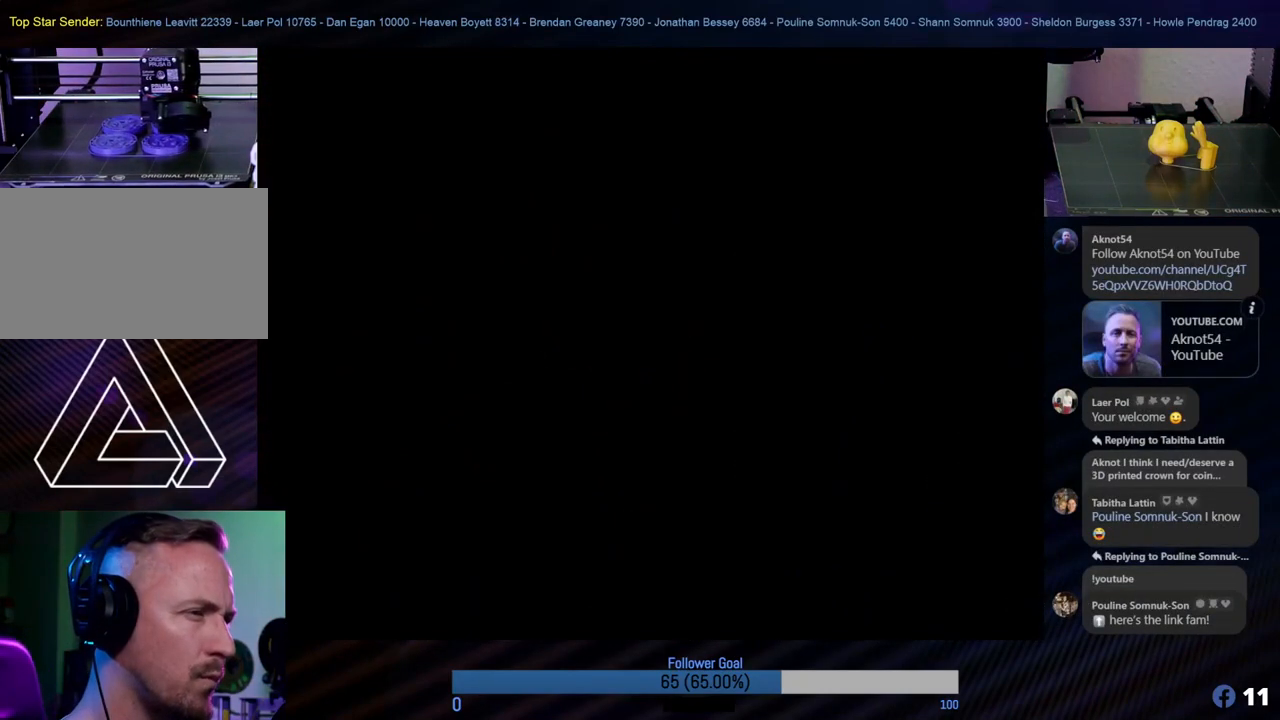
{"buttons": [], "left_stick": "center", "events": []}
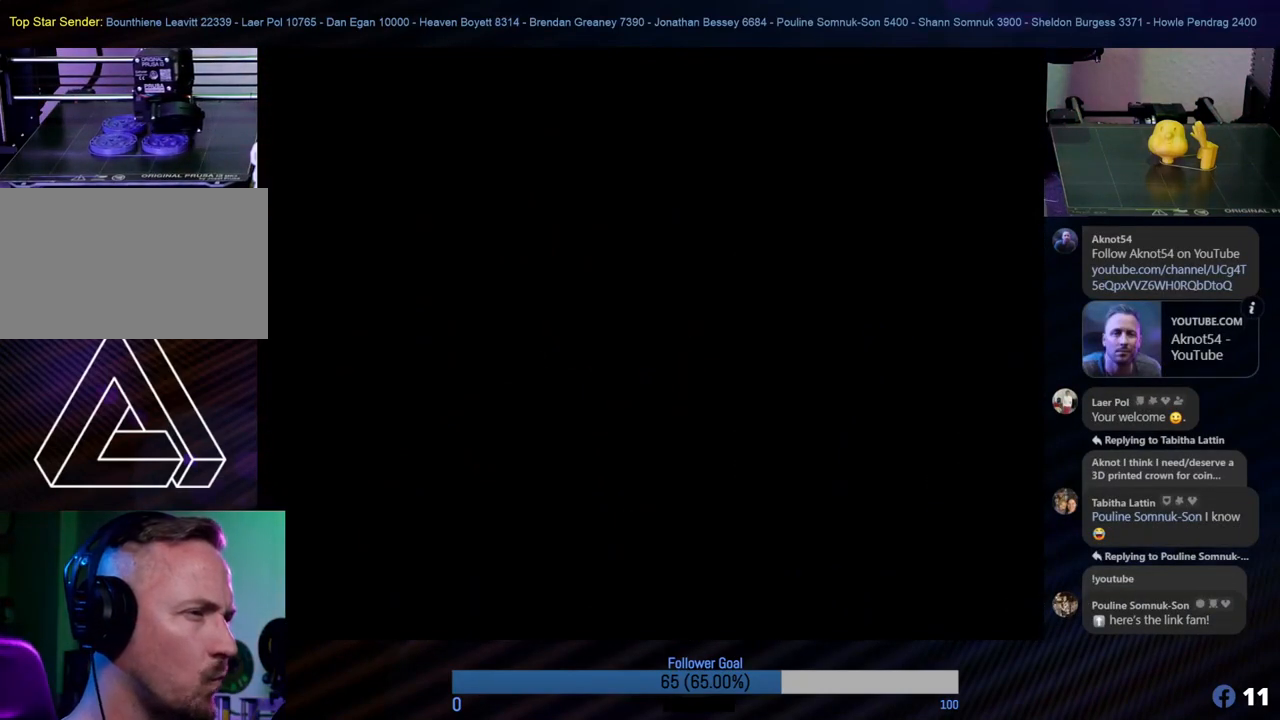
{"buttons": [], "left_stick": "center", "events": []}
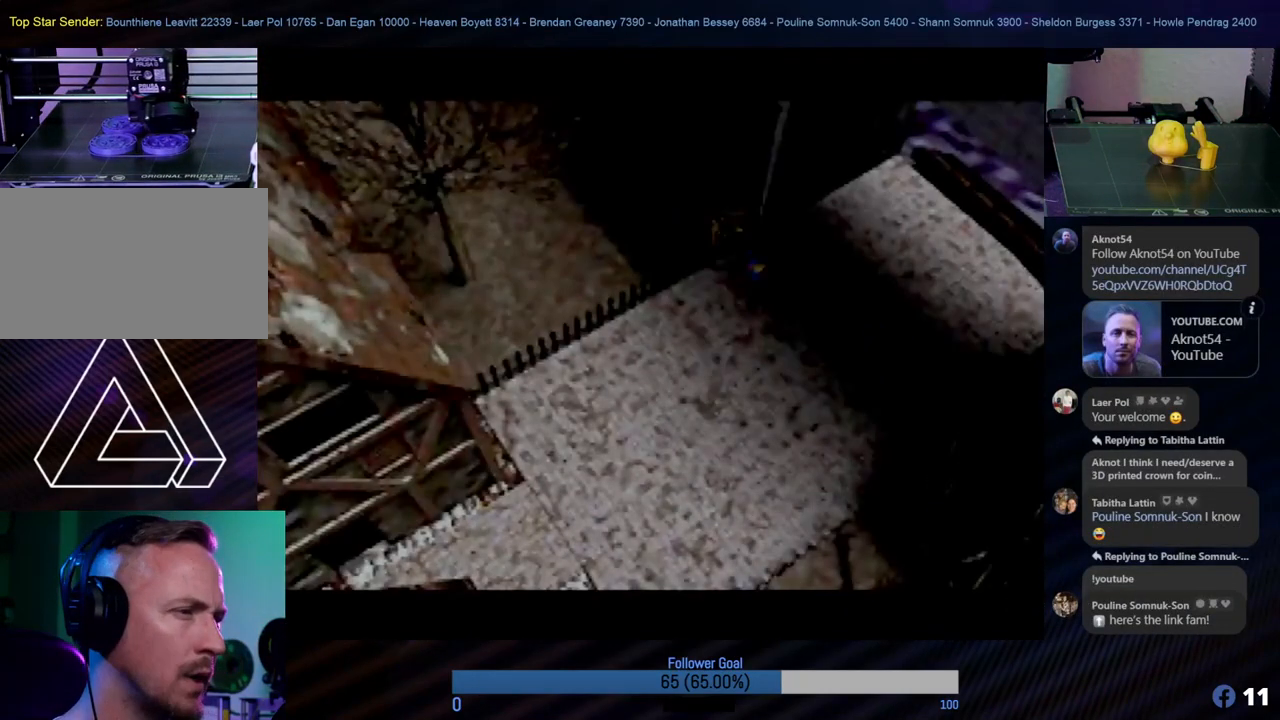
{"buttons": [], "left_stick": "down", "events": [[169, "left_stick", "up-right"], [304, "left_stick", "right"], [472, "left_stick", "down"]]}
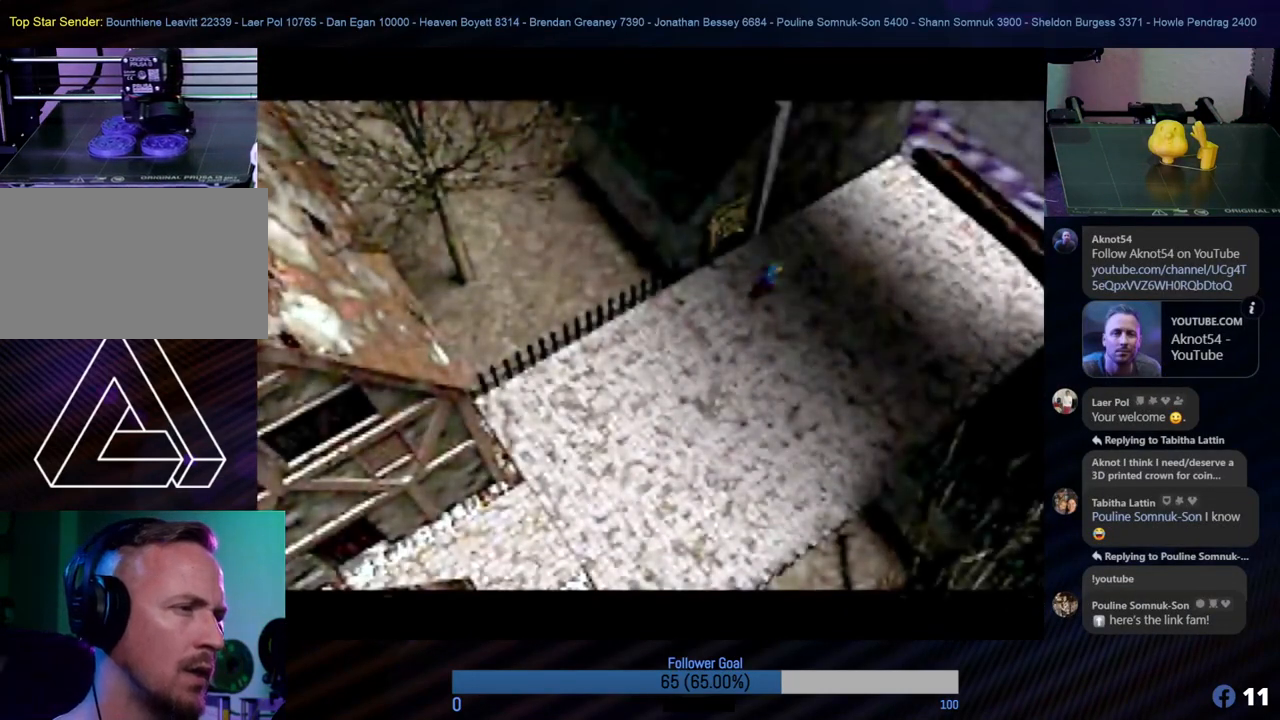
{"buttons": ["Z"], "left_stick": "down-left", "events": [[186, "left_stick", "down-left"], [489, "Z", "down"]]}
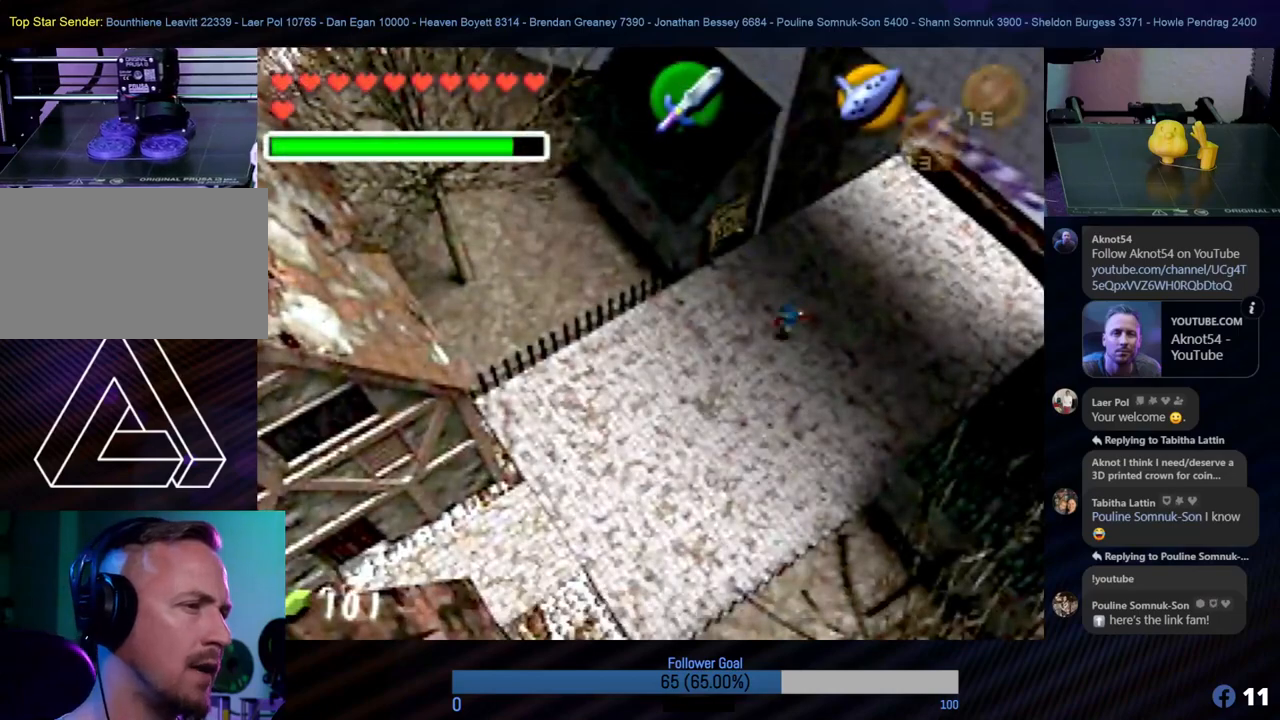
{"buttons": [], "left_stick": "down-left", "events": [[202, "Z", "up"]]}
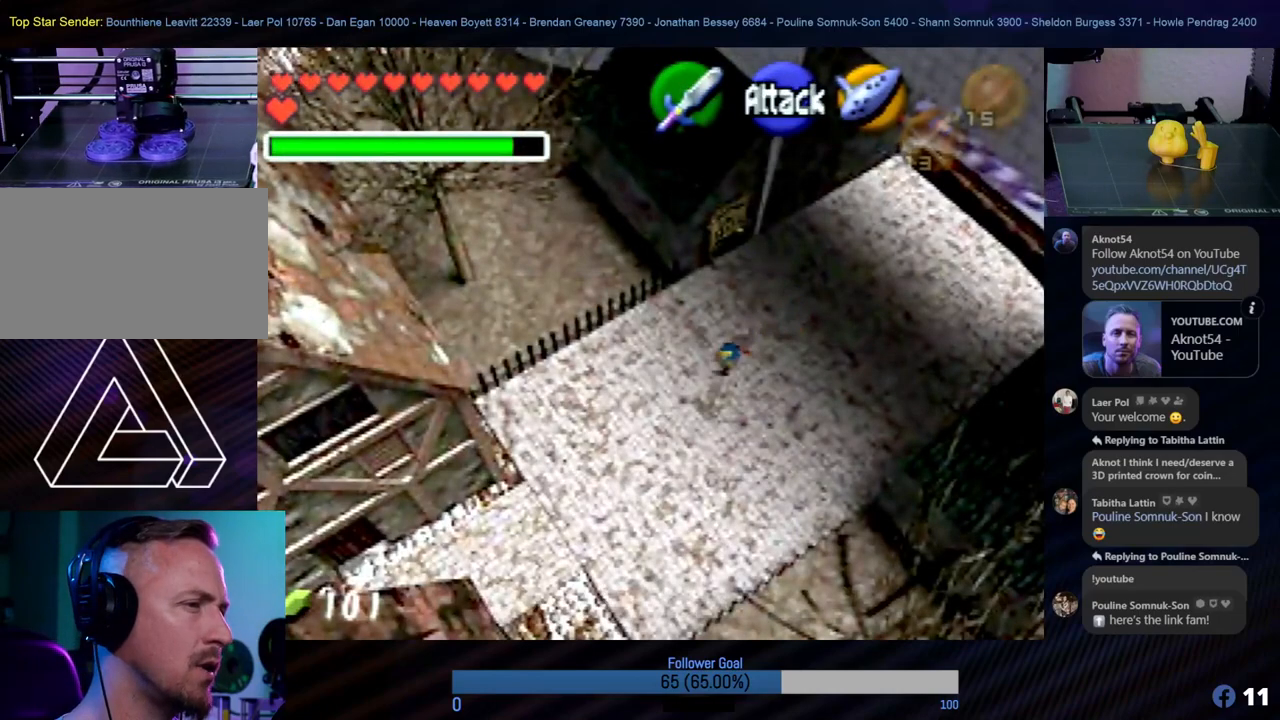
{"buttons": [], "left_stick": "down", "events": [[337, "left_stick", "down"]]}
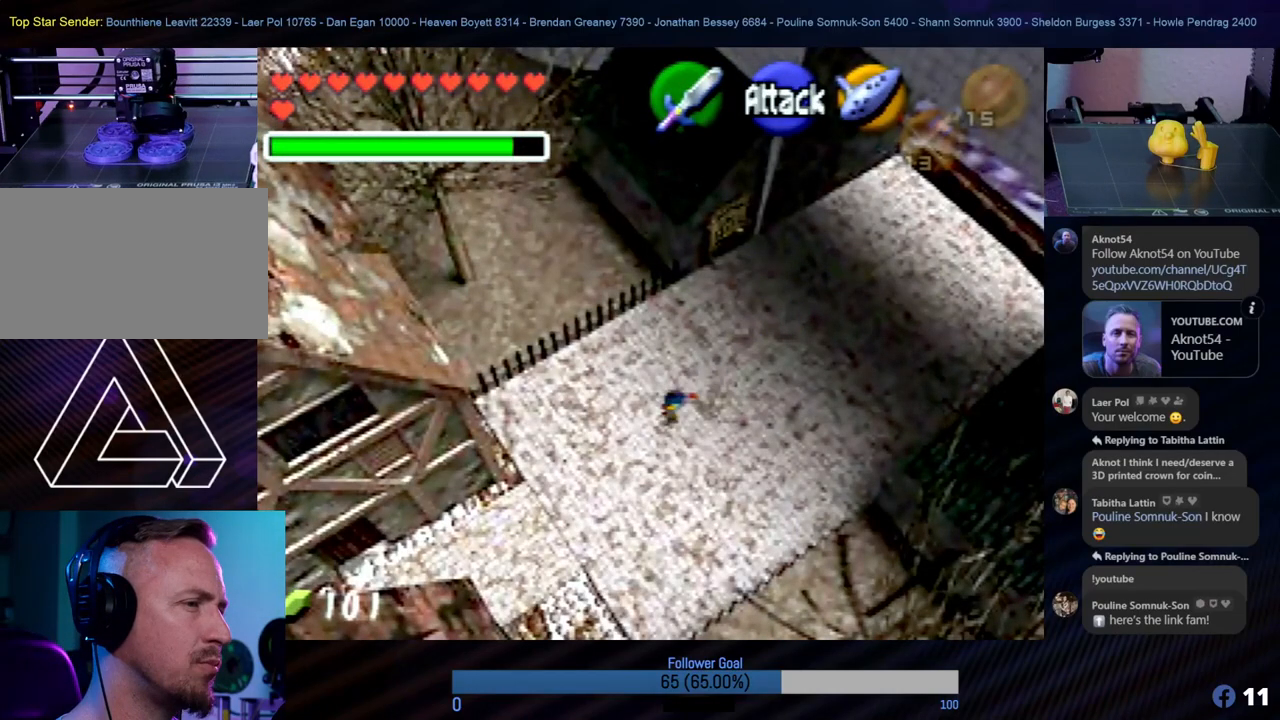
{"buttons": [], "left_stick": "left", "events": [[50, "left_stick", "down-left"], [185, "left_stick", "left"], [219, "Z", "down"], [421, "Z", "up"]]}
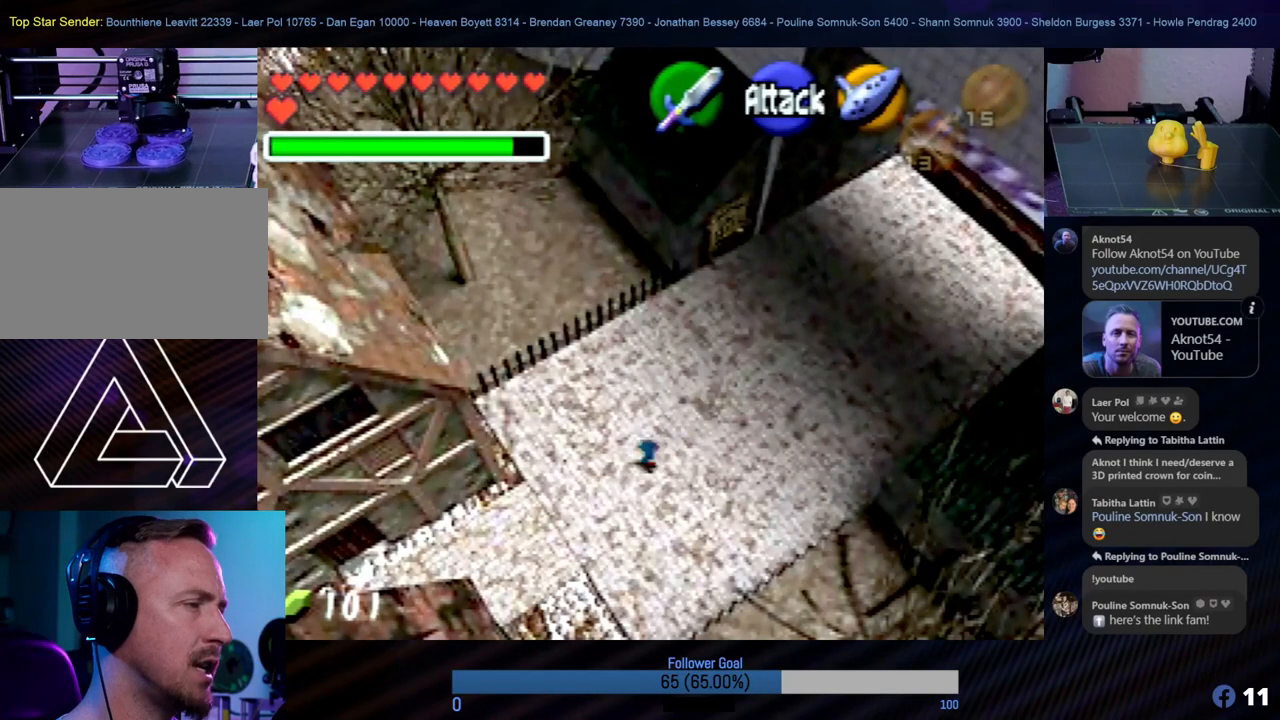
{"buttons": [], "left_stick": "down-left", "events": [[17, "left_stick", "down-left"], [236, "left_stick", "left"], [421, "left_stick", "down-left"]]}
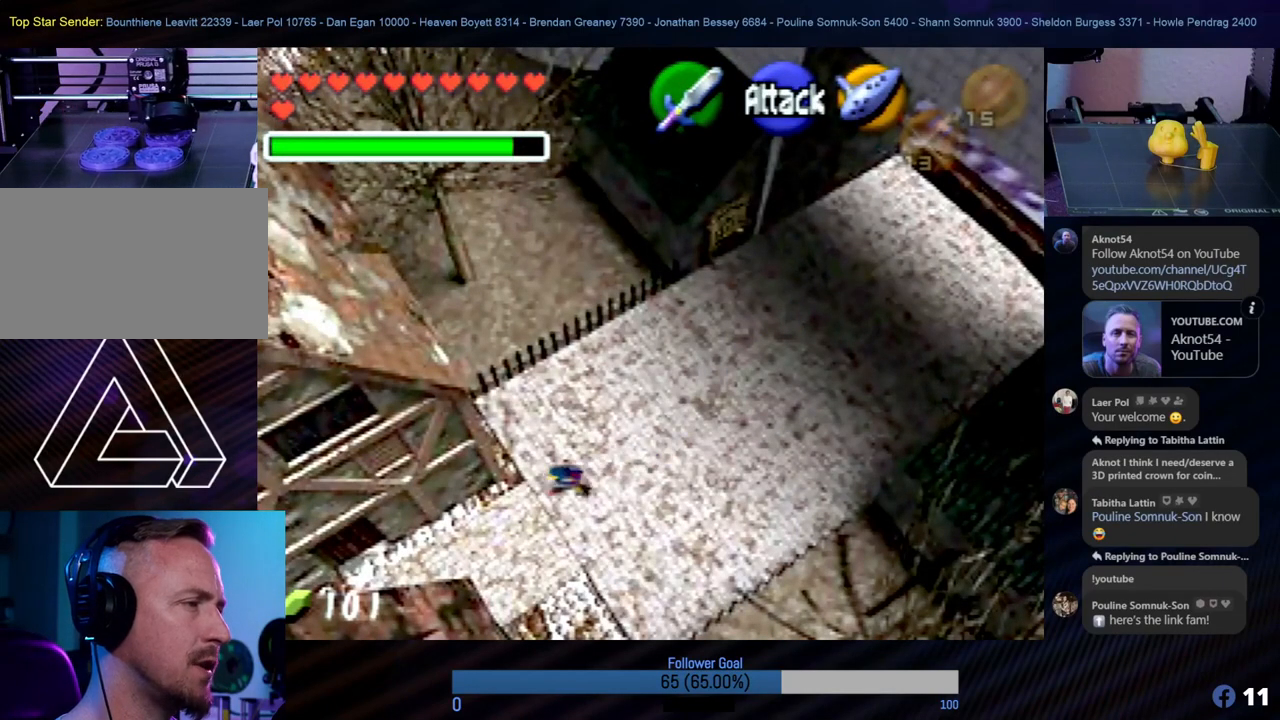
{"buttons": [], "left_stick": "down-left", "events": []}
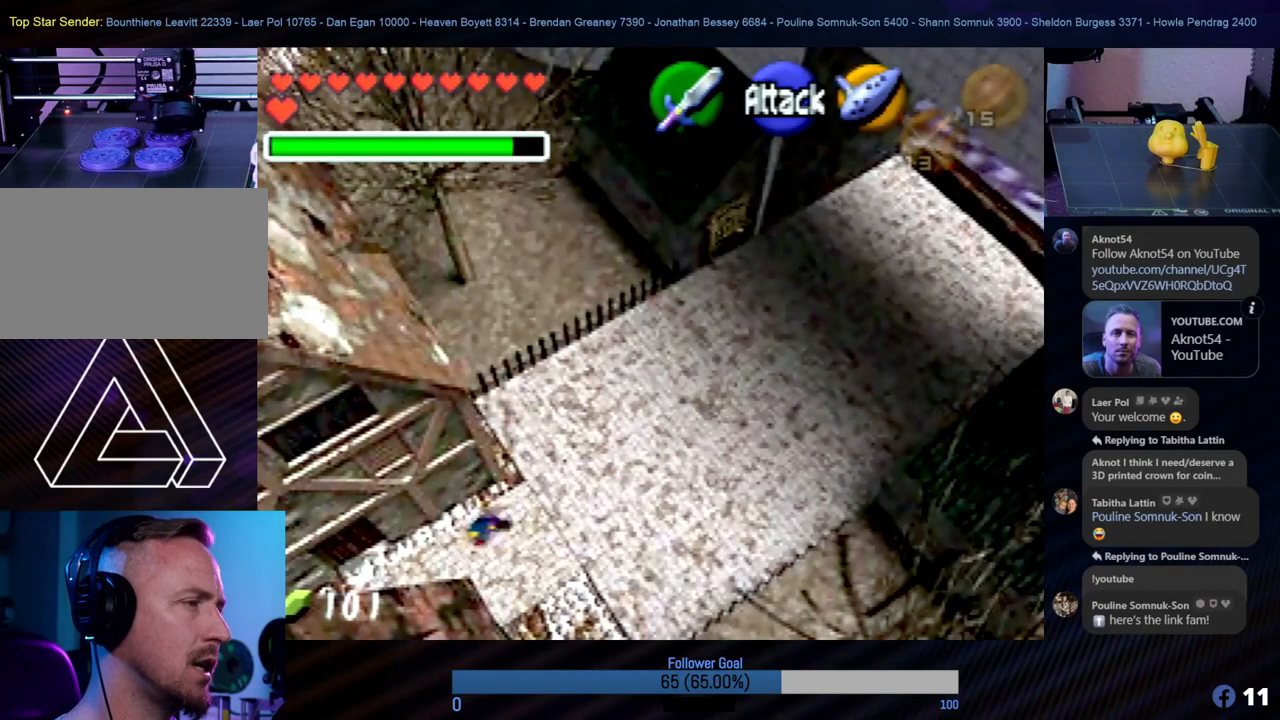
{"buttons": [], "left_stick": "down-left", "events": []}
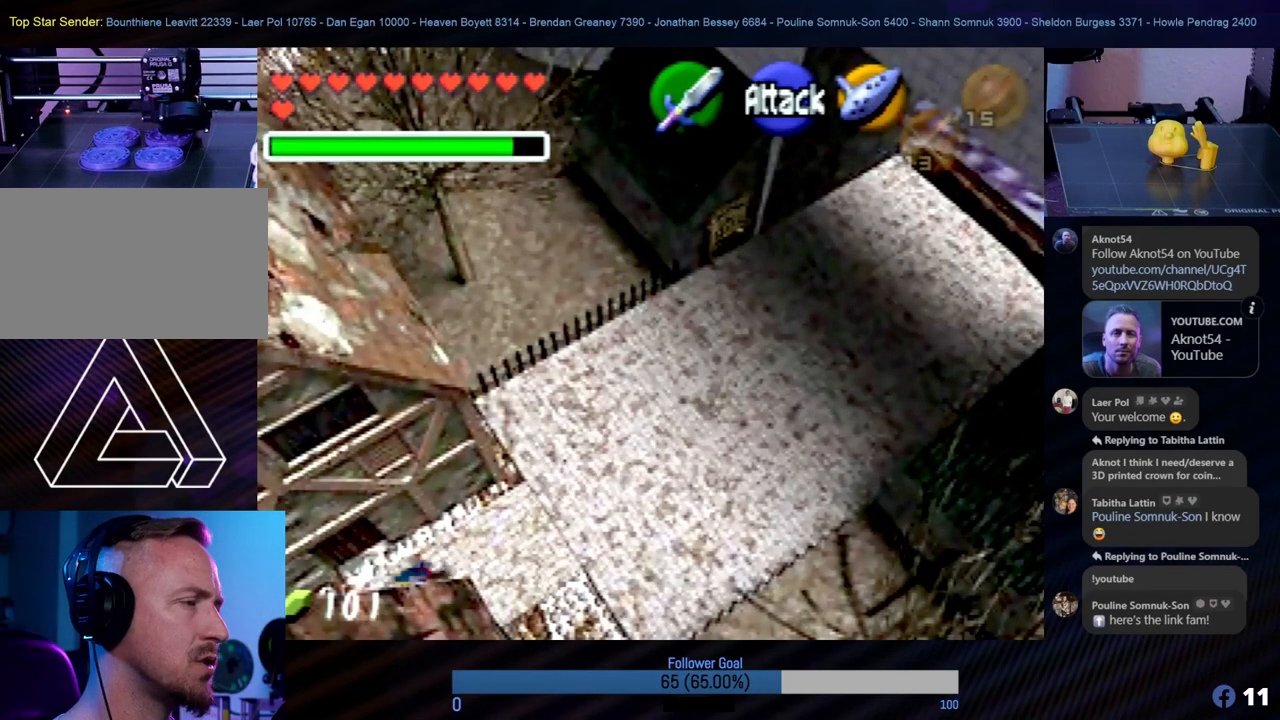
{"buttons": [], "left_stick": "left", "events": [[118, "left_stick", "left"]]}
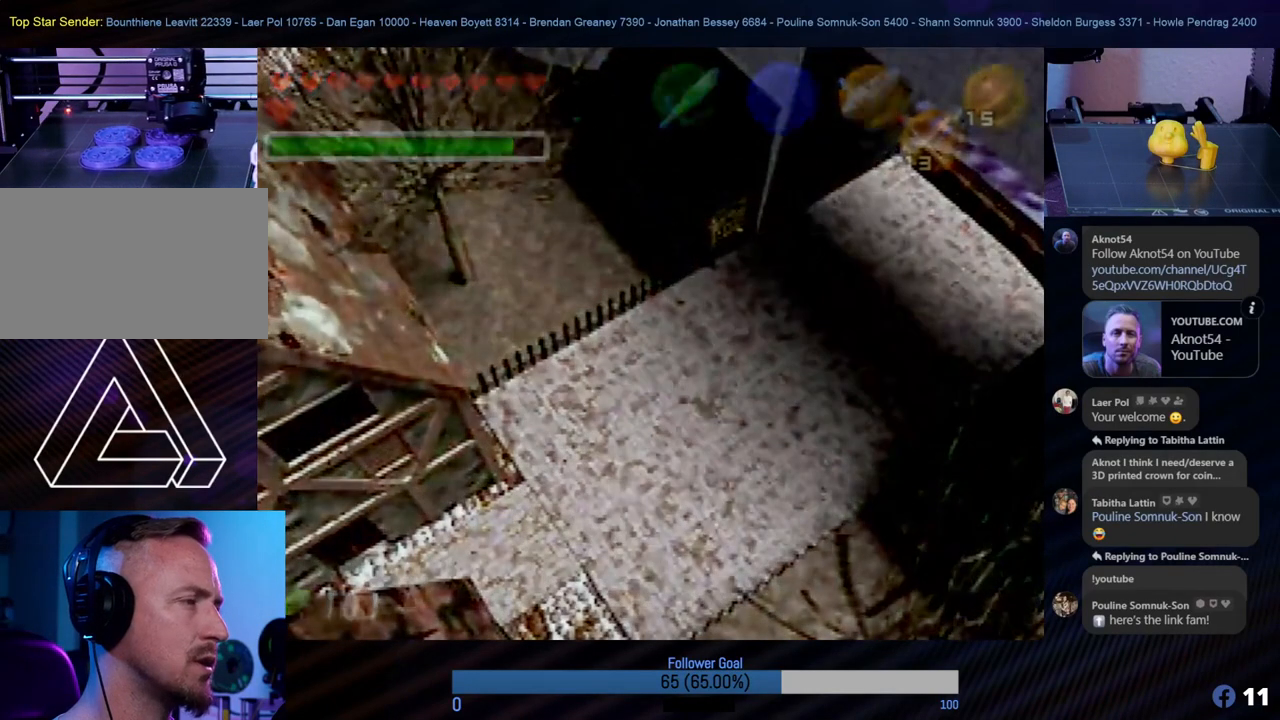
{"buttons": [], "left_stick": "left", "events": [[287, "left_stick", "center"], [439, "left_stick", "left"]]}
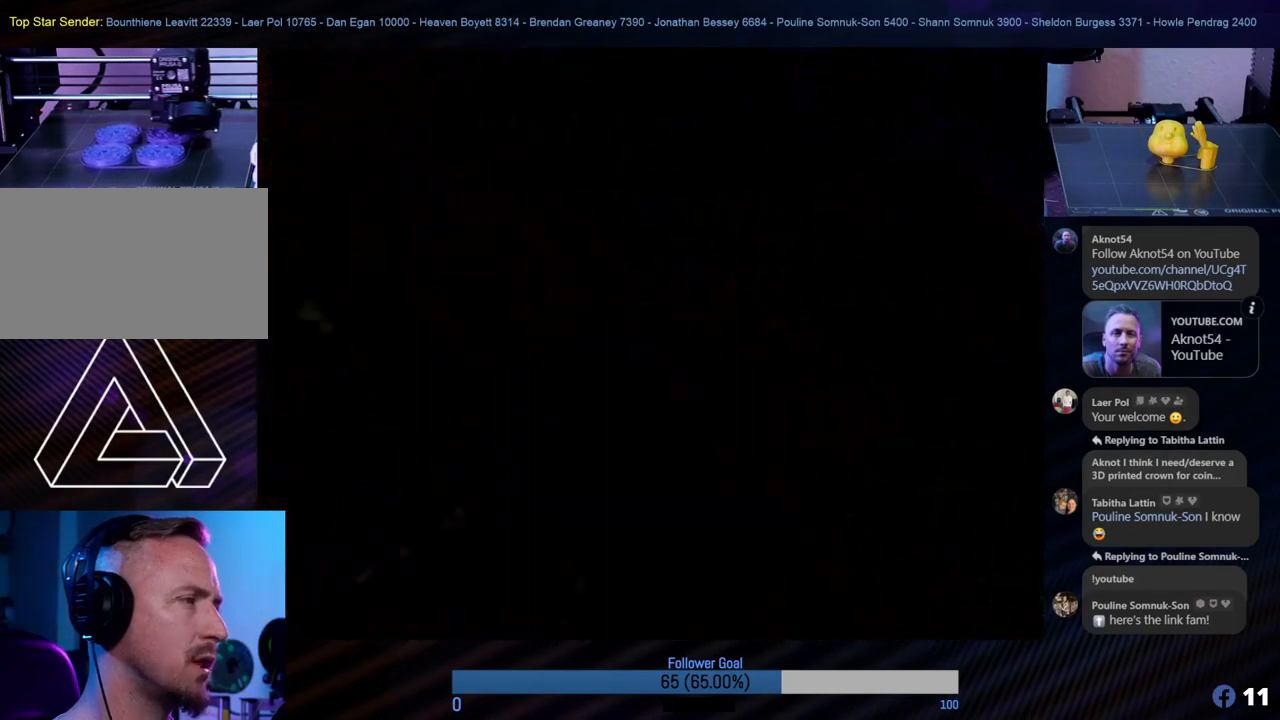
{"buttons": [], "left_stick": "left", "events": []}
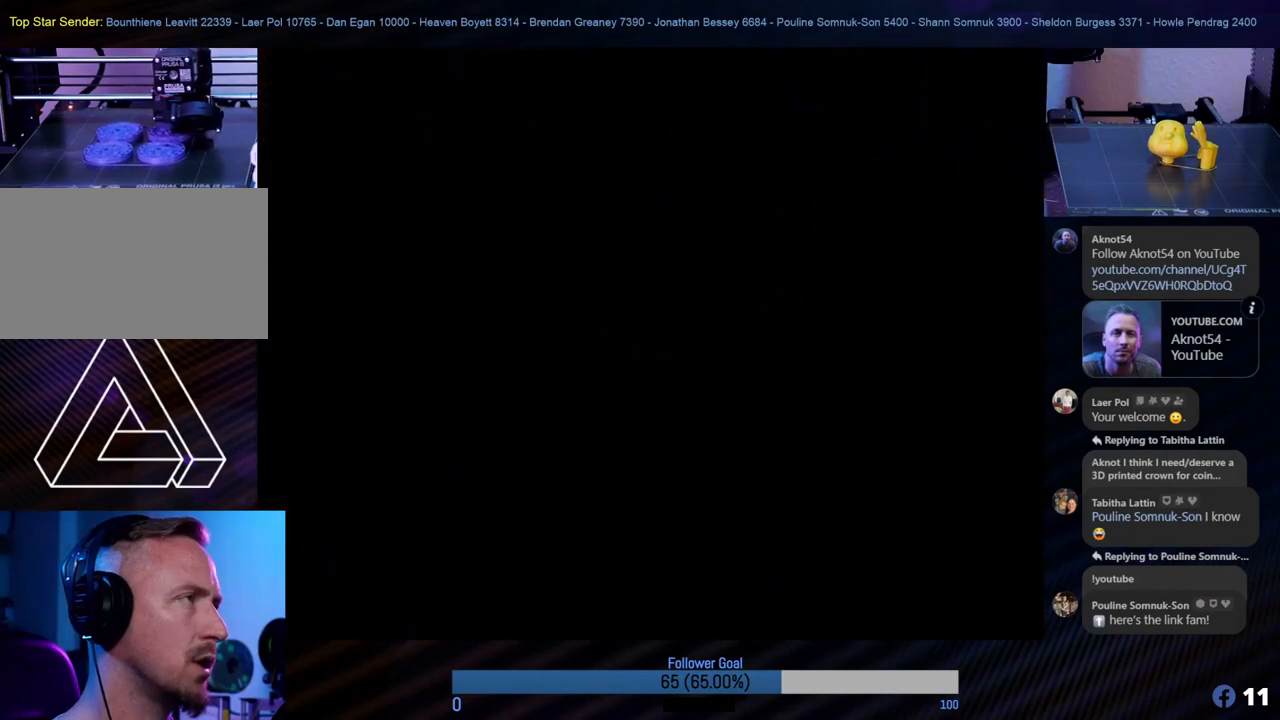
{"buttons": [], "left_stick": "center", "events": [[270, "left_stick", "center"]]}
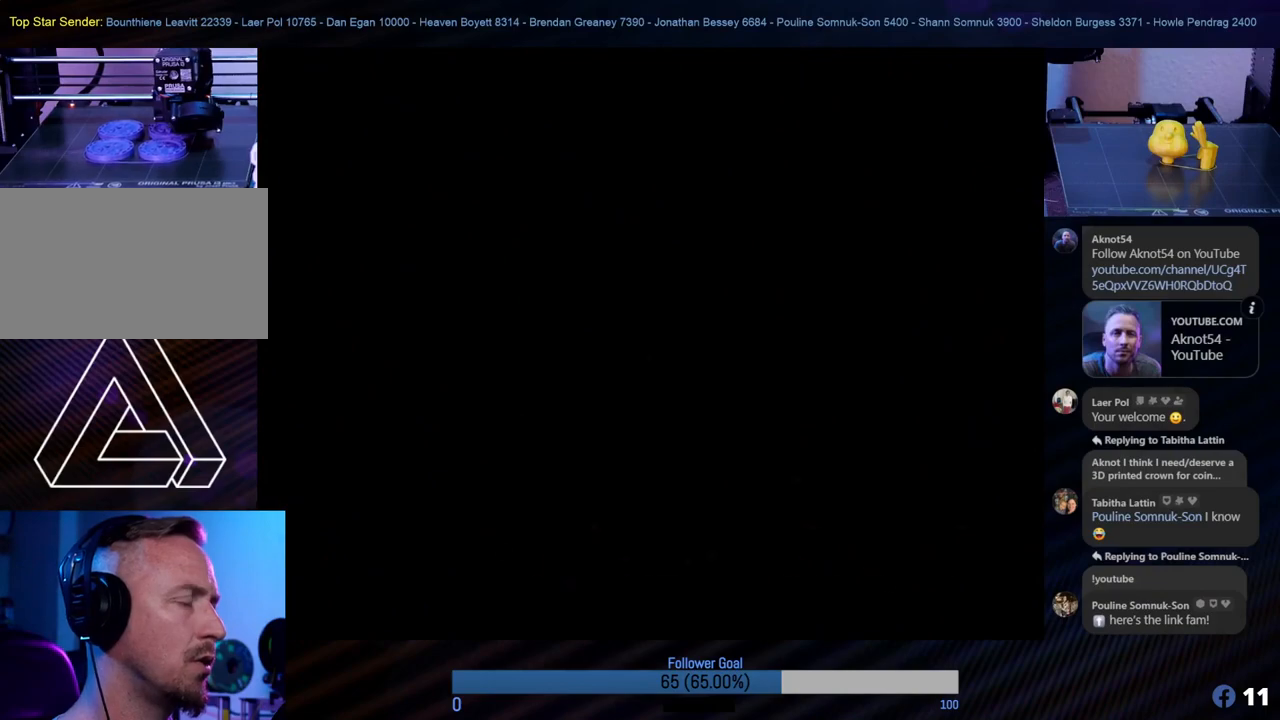
{"buttons": [], "left_stick": "center", "events": []}
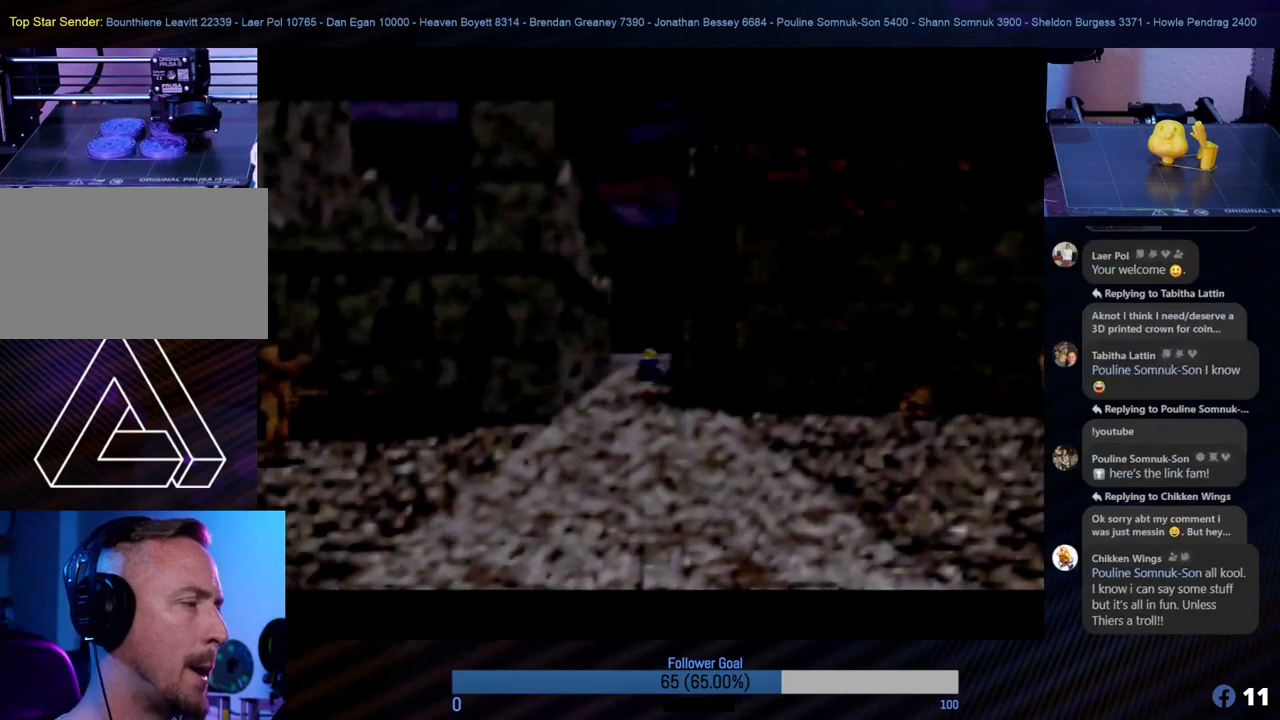
{"buttons": [], "left_stick": "center", "events": []}
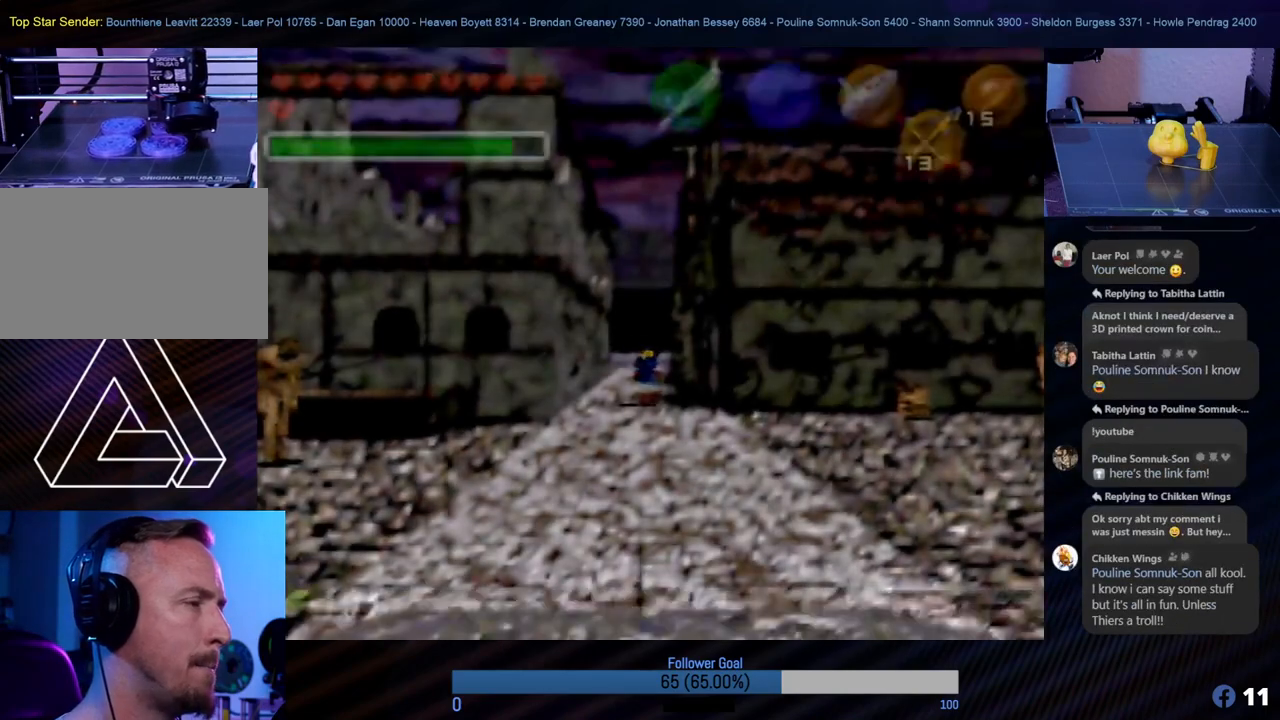
{"buttons": [], "left_stick": "center", "events": []}
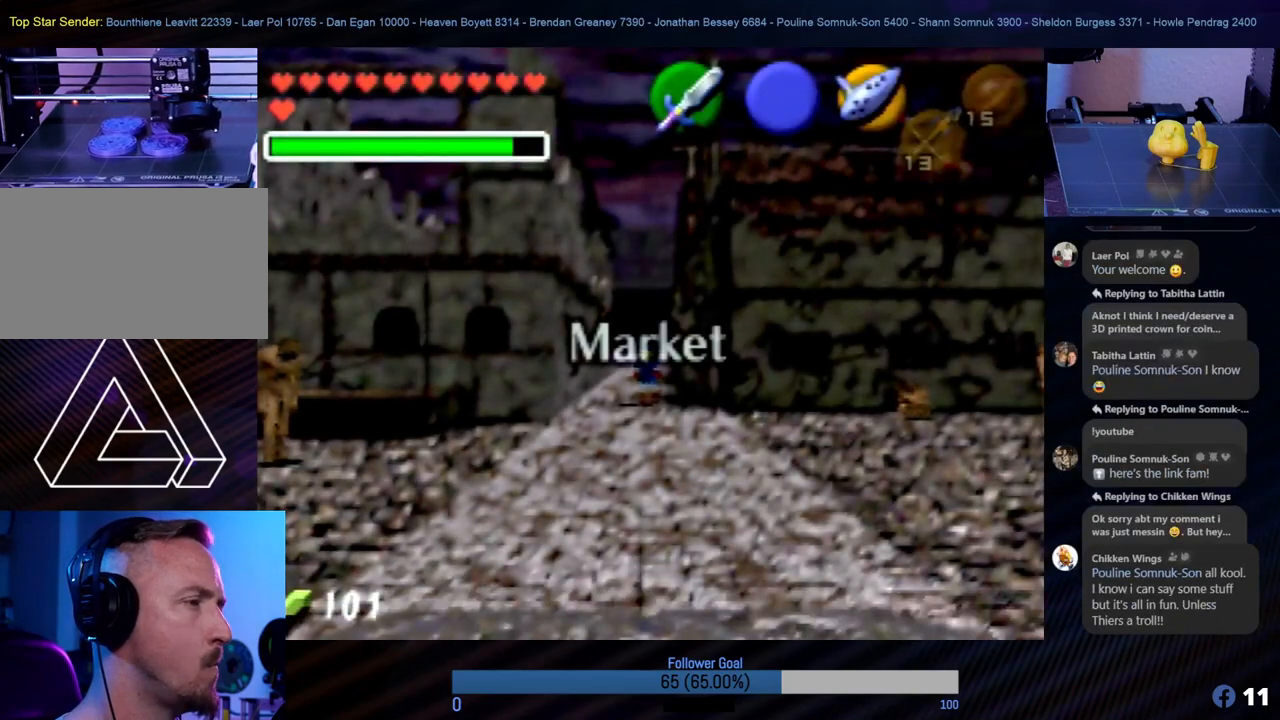
{"buttons": [], "left_stick": "center", "events": []}
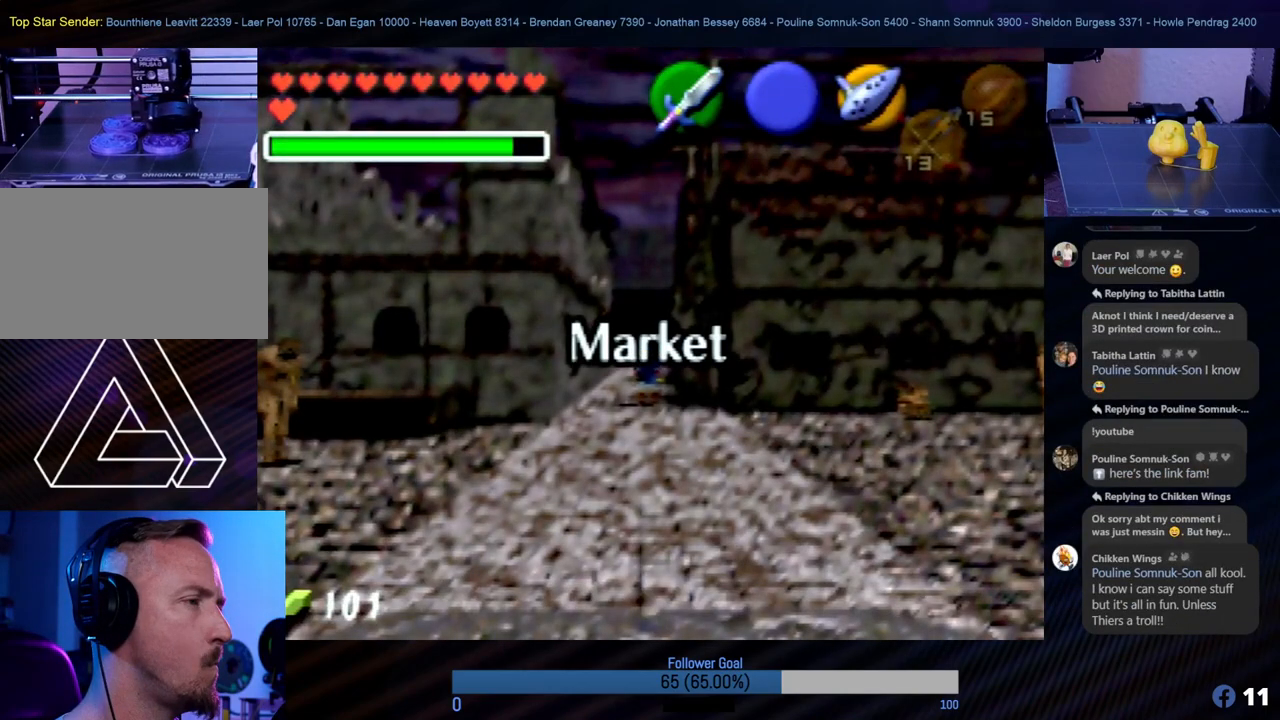
{"buttons": [], "left_stick": "down", "events": [[236, "left_stick", "down"]]}